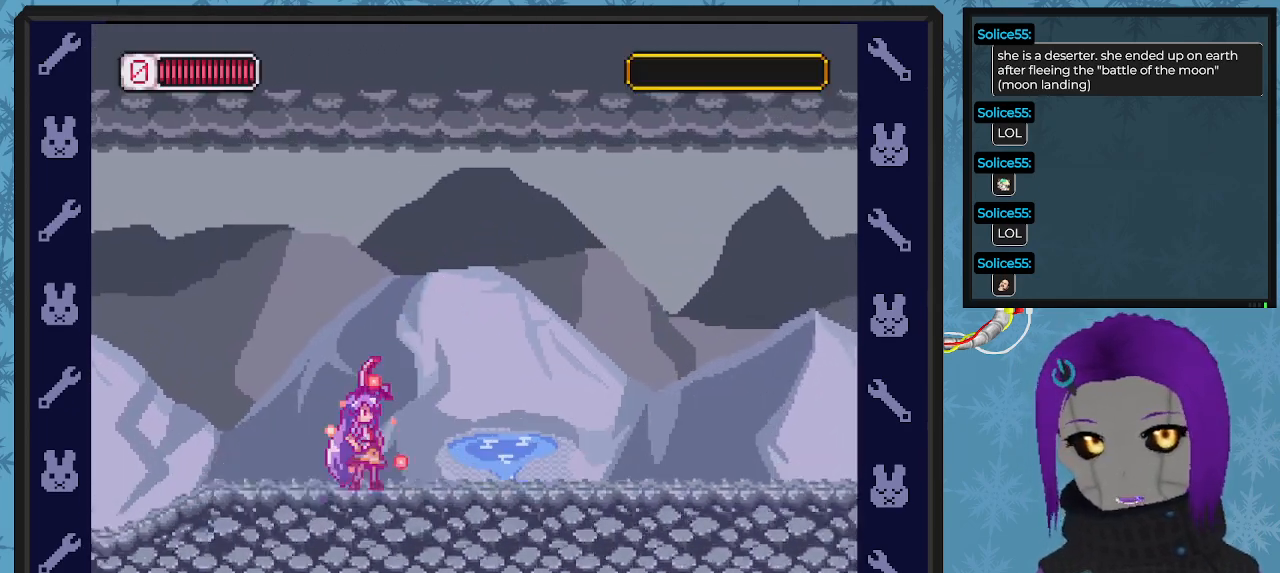
Gameplay with a controller (Xbox layout); each line is a JSON object with the inputs held at the frame after it. "events" lists button and stick changes between this image and that frame as [ms after this image, input, new state], when the widget could be followed in between. Not read: right_stick.
{"buttons": ["X", "DPAD_RIGHT"], "left_stick": "center", "events": []}
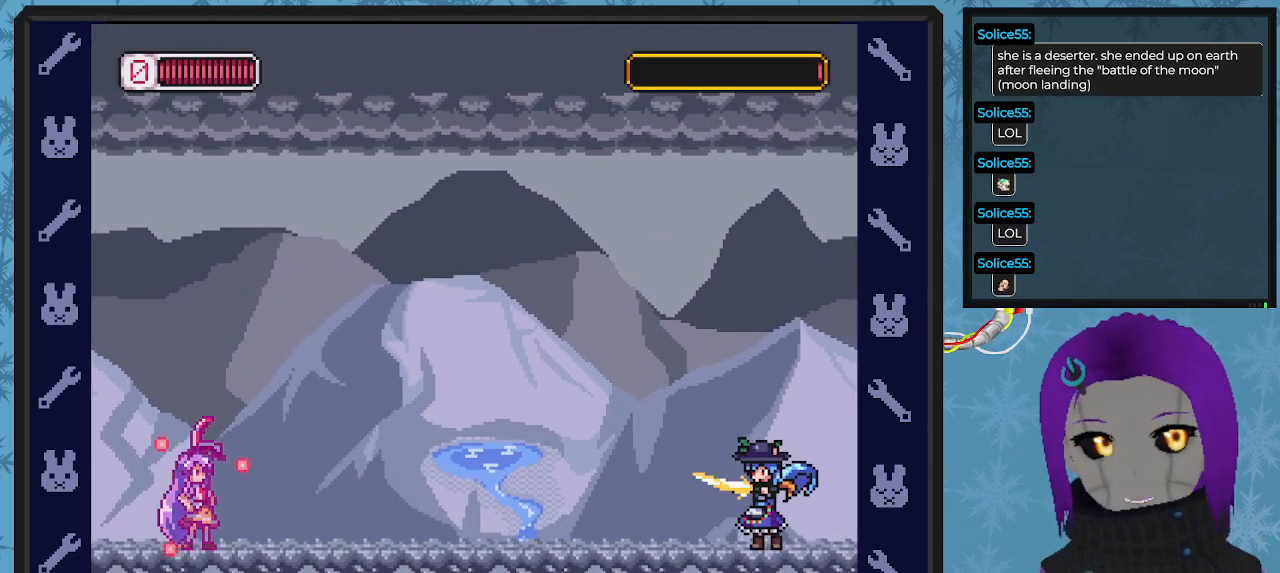
{"buttons": ["X"], "left_stick": "center", "events": [[400, "DPAD_RIGHT", "up"]]}
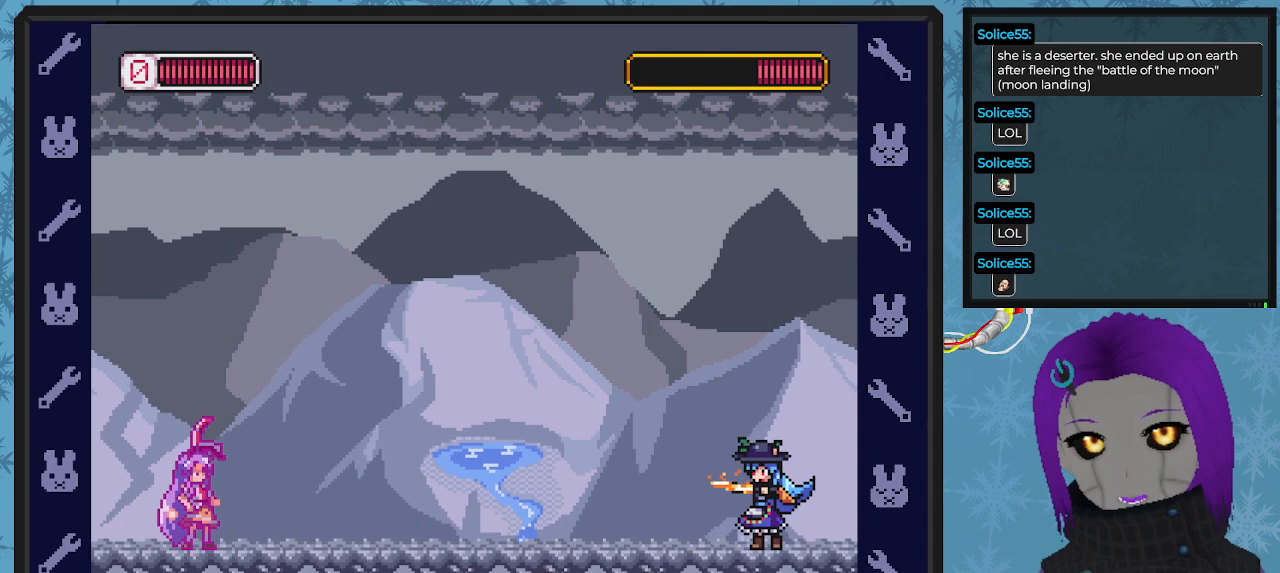
{"buttons": ["X", "DPAD_RIGHT"], "left_stick": "center", "events": [[67, "DPAD_RIGHT", "down"]]}
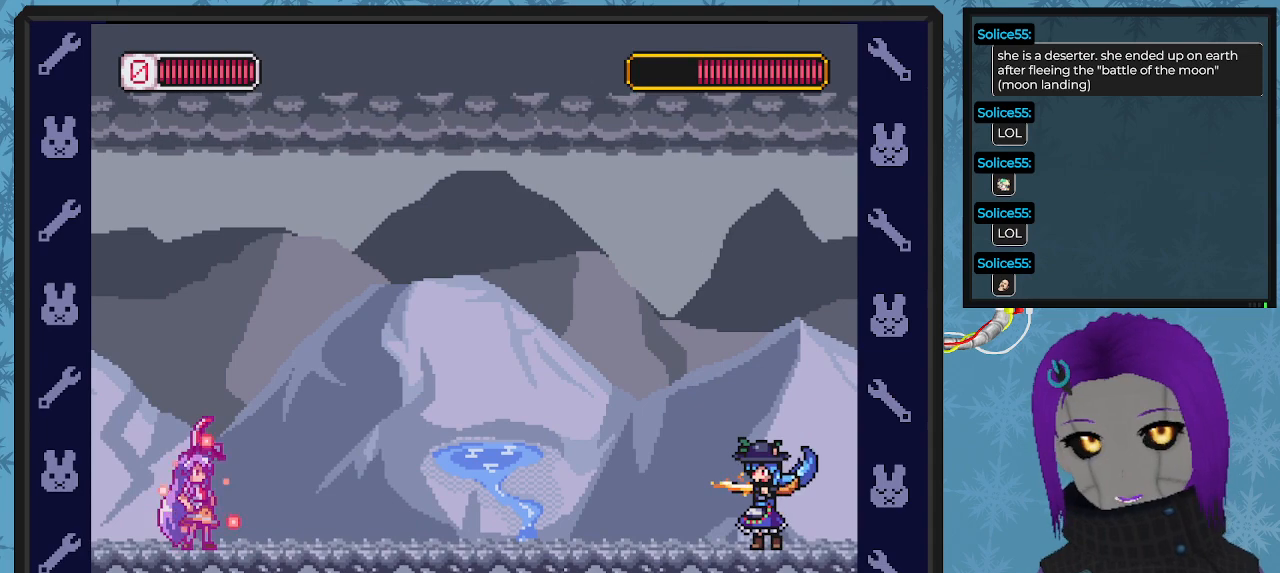
{"buttons": ["X", "DPAD_RIGHT"], "left_stick": "center", "events": []}
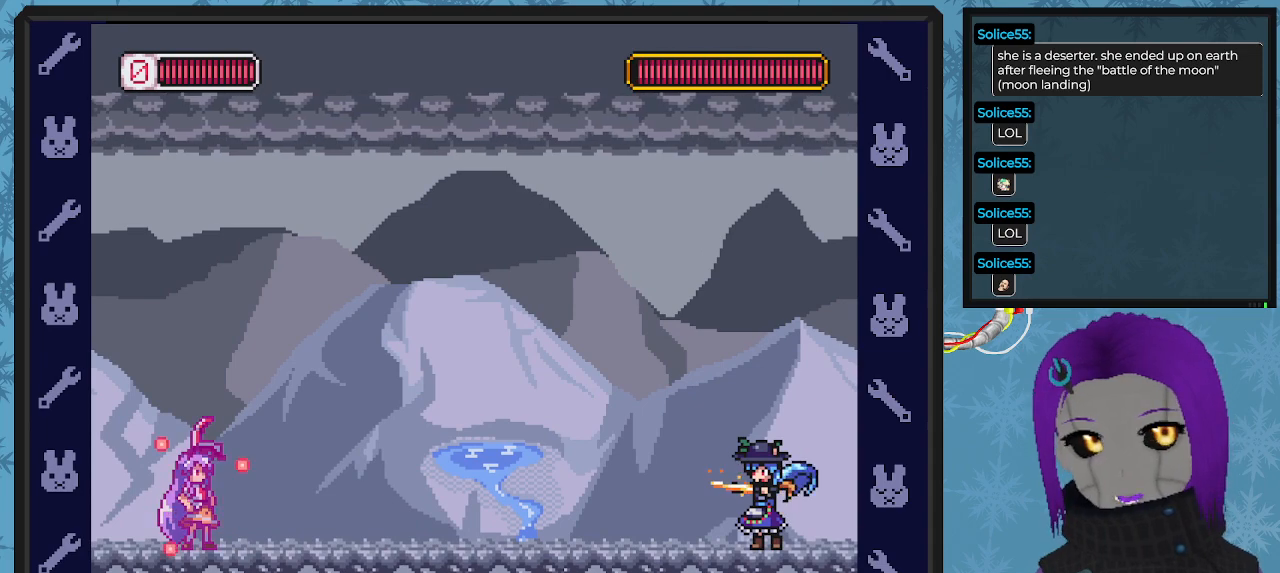
{"buttons": ["X", "DPAD_RIGHT"], "left_stick": "center", "events": []}
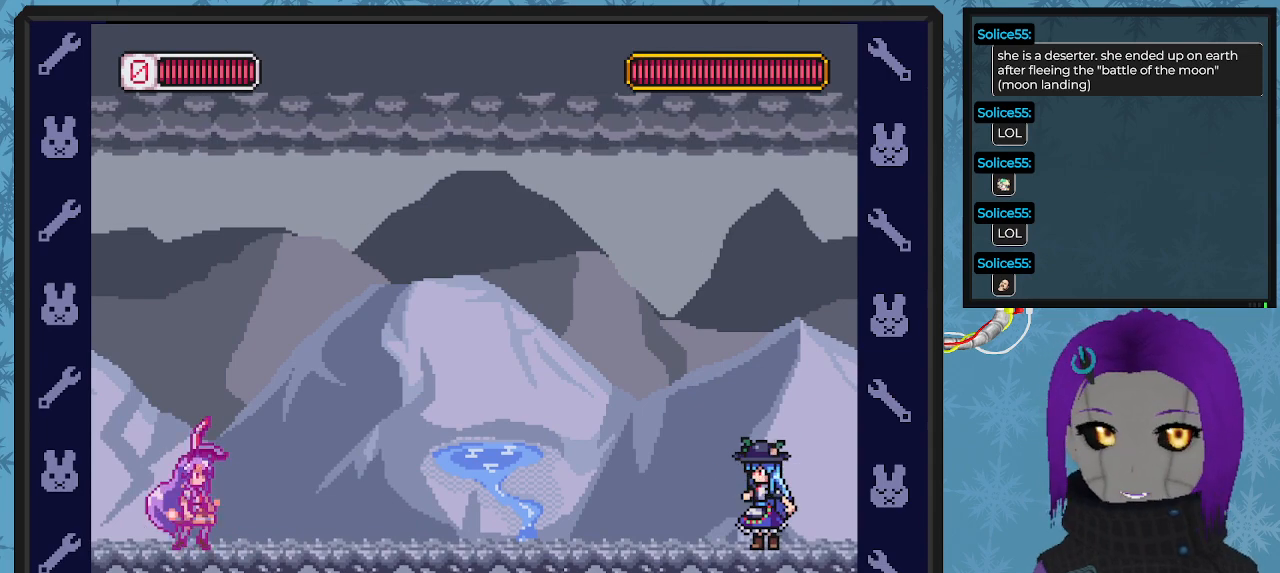
{"buttons": ["X", "DPAD_RIGHT"], "left_stick": "center", "events": [[400, "X", "up"], [433, "X", "down"]]}
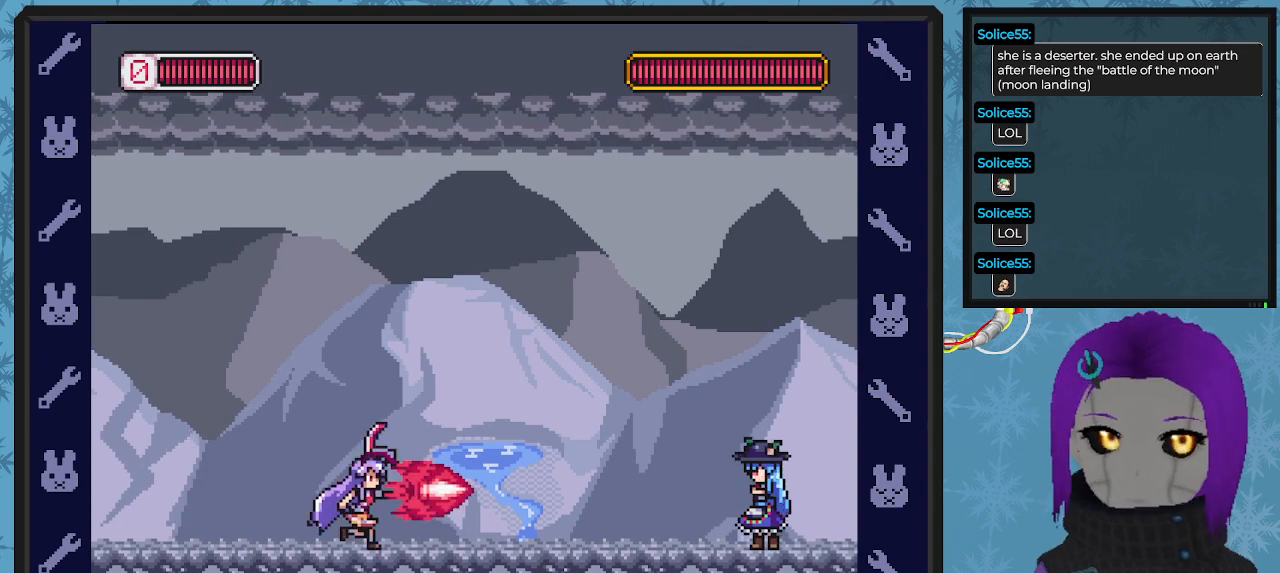
{"buttons": ["X", "DPAD_LEFT"], "left_stick": "center", "events": [[67, "DPAD_RIGHT", "up"], [133, "DPAD_LEFT", "down"]]}
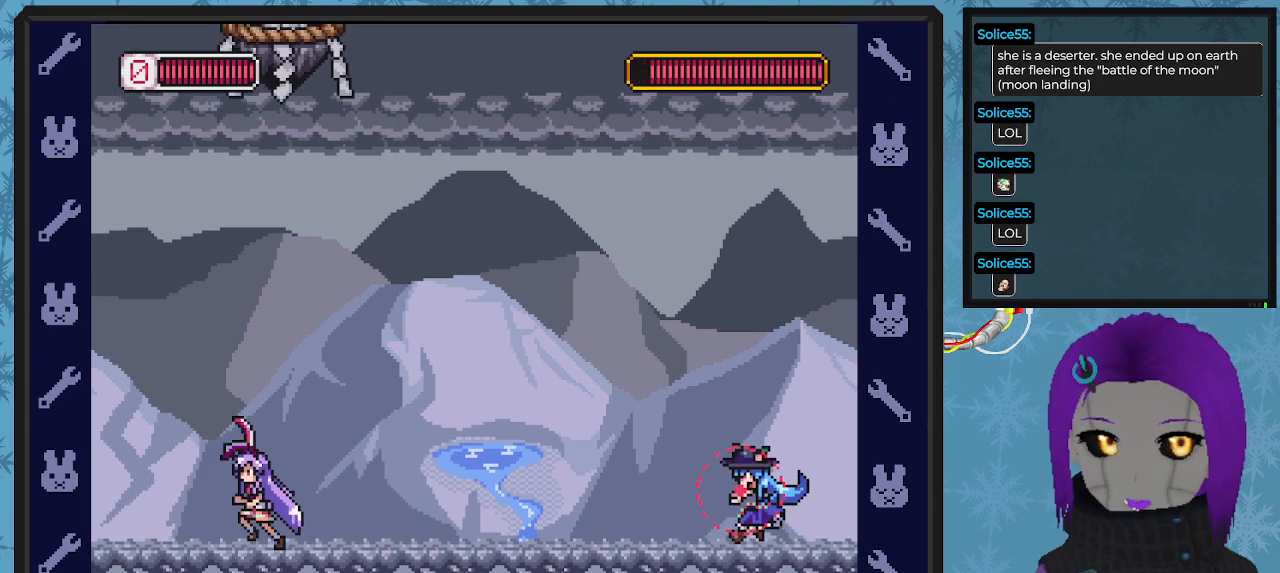
{"buttons": ["X"], "left_stick": "center", "events": [[133, "DPAD_LEFT", "up"], [300, "DPAD_LEFT", "down"], [500, "DPAD_LEFT", "up"]]}
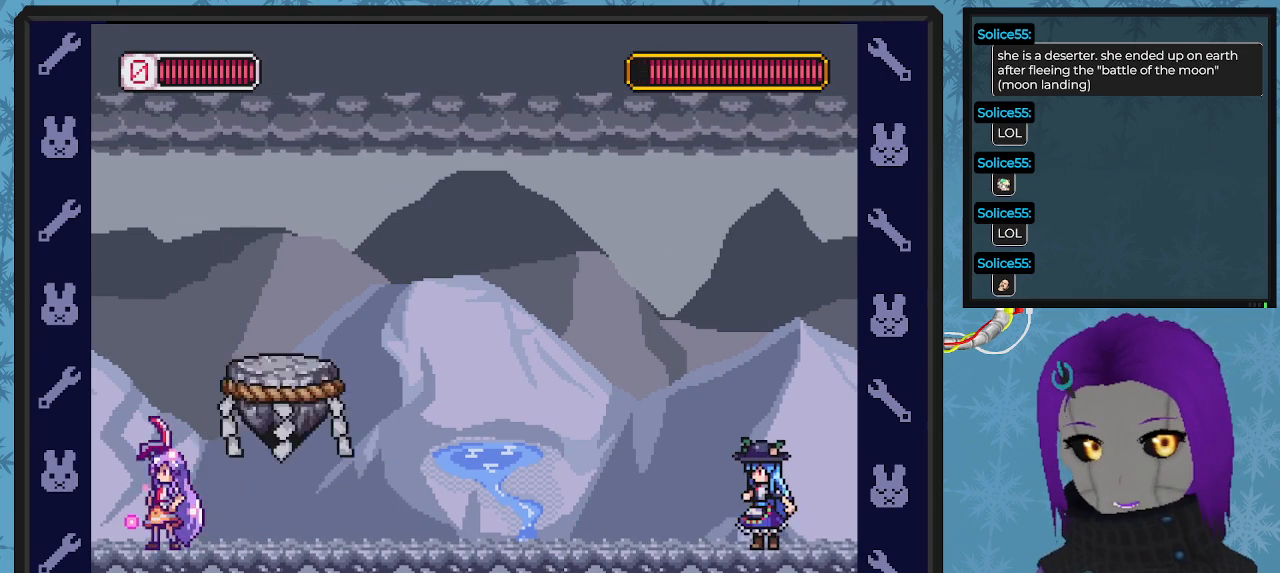
{"buttons": ["X", "DPAD_RIGHT"], "left_stick": "center", "events": [[67, "A", "down"], [100, "DPAD_RIGHT", "down"], [200, "DPAD_DOWN", "down"], [233, "A", "up"], [400, "DPAD_DOWN", "up"]]}
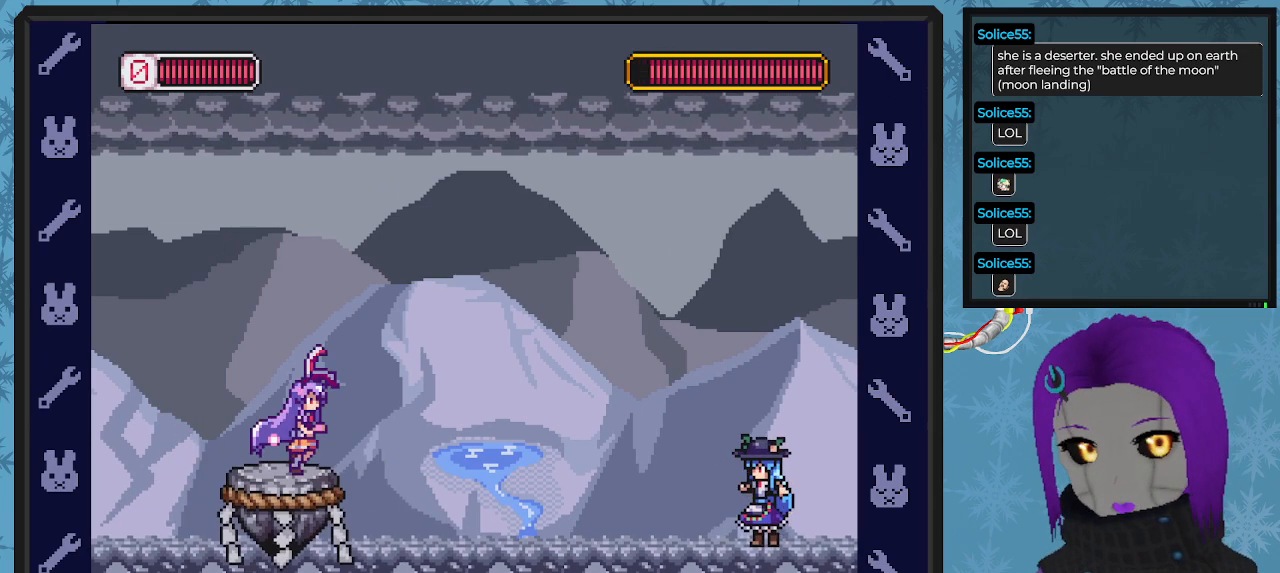
{"buttons": ["X"], "left_stick": "center", "events": [[400, "DPAD_RIGHT", "up"]]}
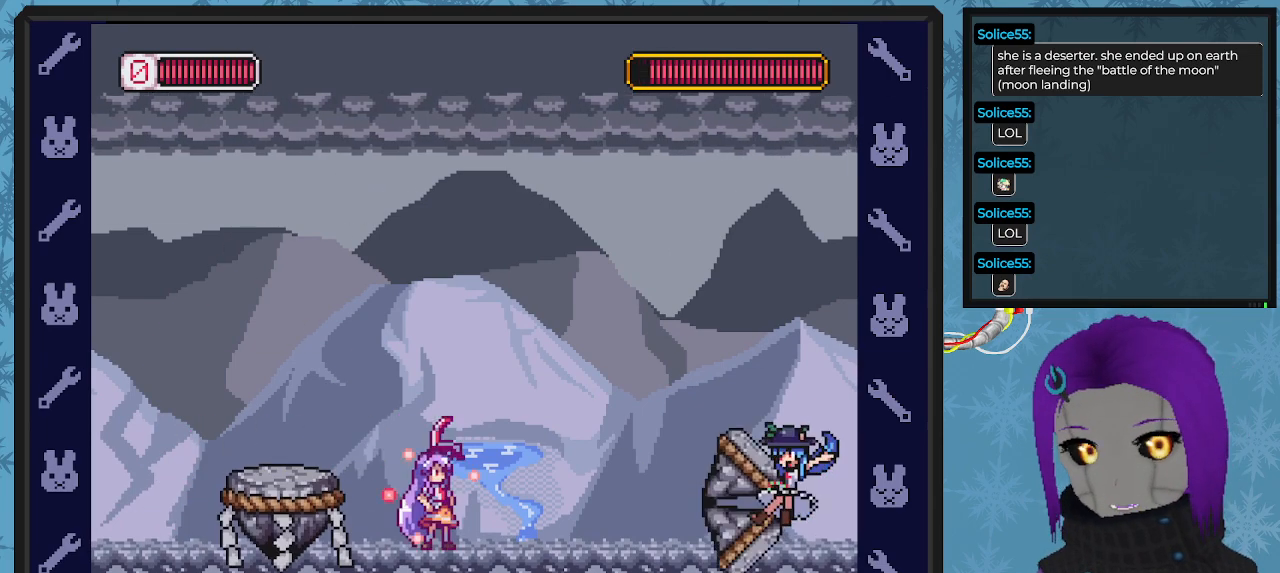
{"buttons": ["A", "X", "DPAD_LEFT"], "left_stick": "center", "events": [[200, "A", "down"], [200, "DPAD_LEFT", "down"]]}
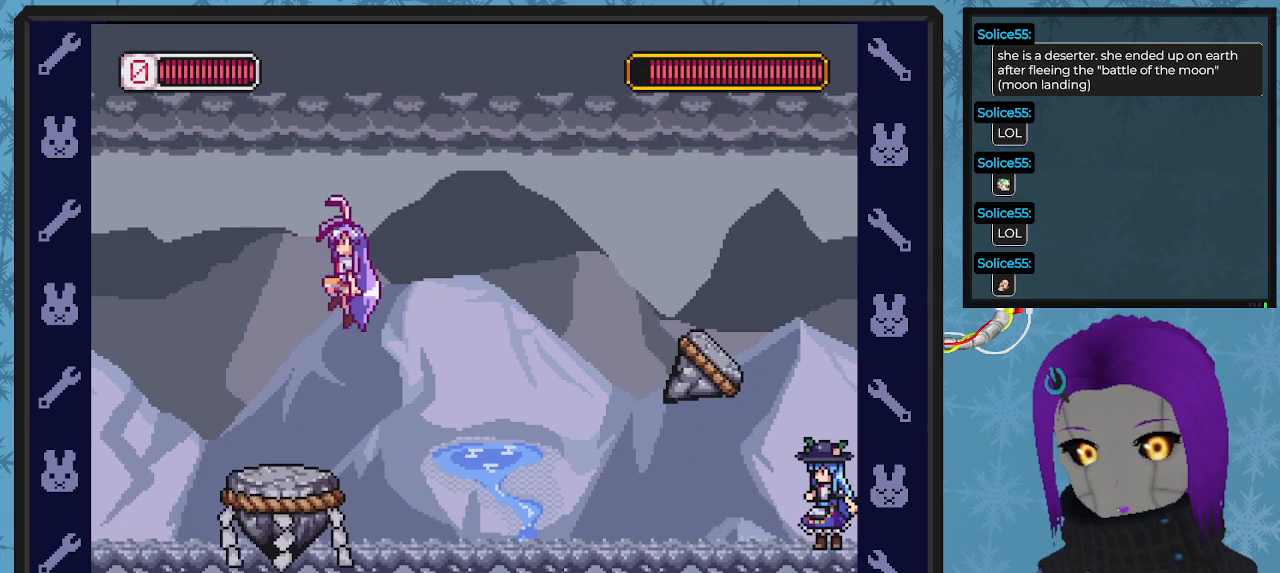
{"buttons": ["A", "X", "DPAD_DOWN", "DPAD_RIGHT"], "left_stick": "center", "events": [[67, "A", "up"], [167, "DPAD_LEFT", "up"], [267, "DPAD_RIGHT", "down"], [367, "DPAD_DOWN", "down"], [467, "A", "down"]]}
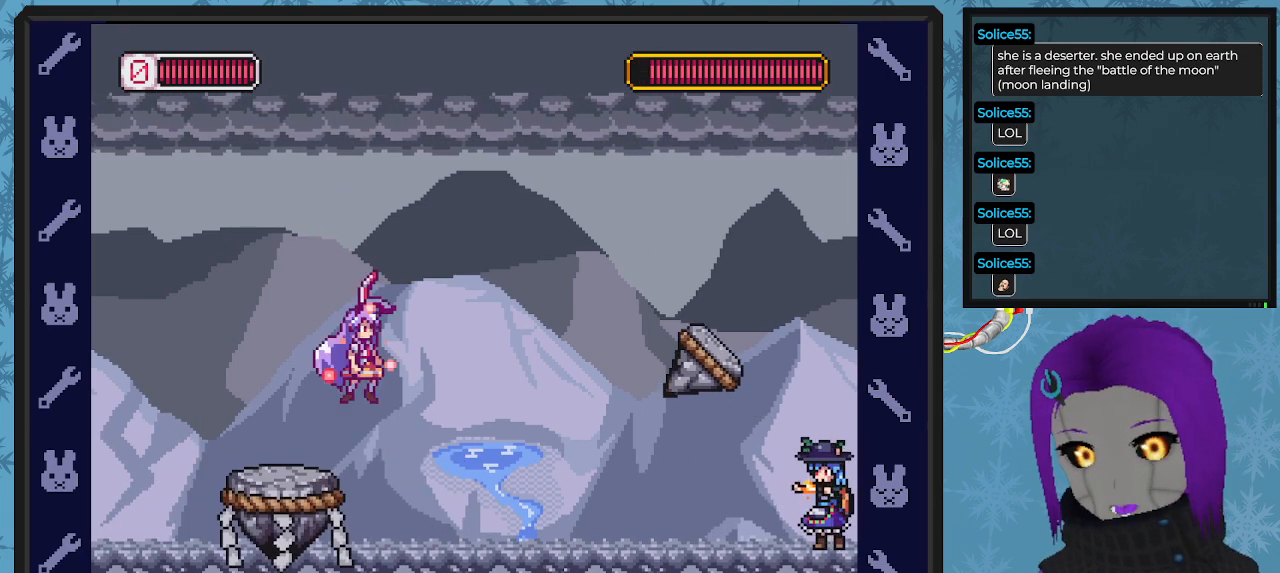
{"buttons": ["X", "DPAD_LEFT"], "left_stick": "center", "events": [[67, "A", "up"], [200, "DPAD_DOWN", "up"], [367, "DPAD_RIGHT", "up"], [433, "DPAD_LEFT", "down"]]}
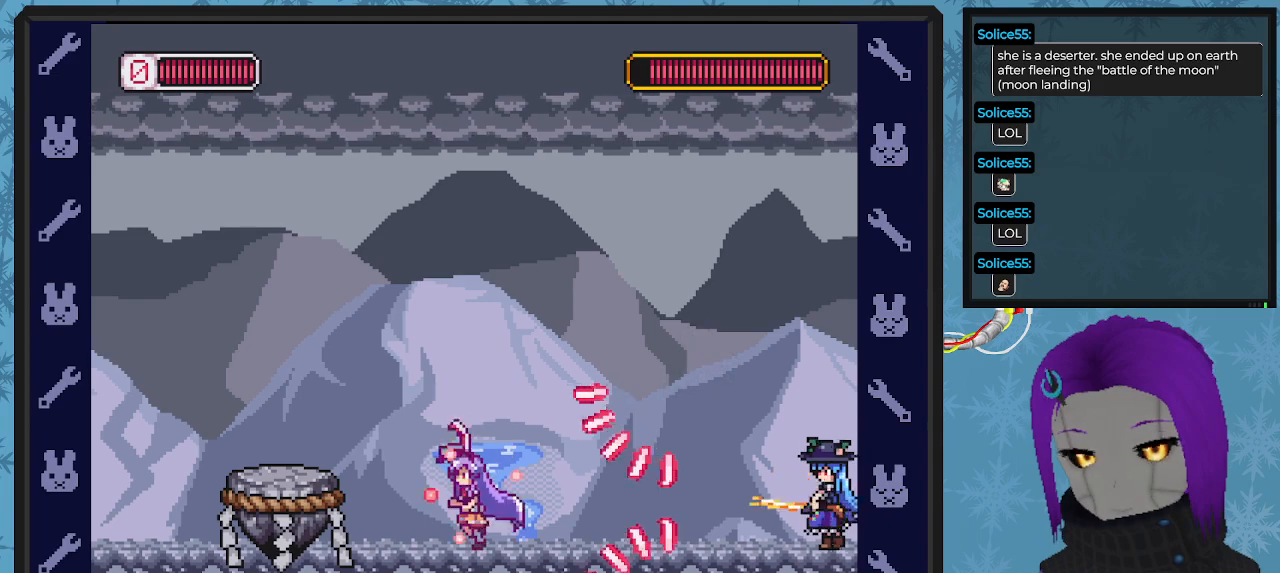
{"buttons": ["A", "X", "DPAD_DOWN", "DPAD_RIGHT"], "left_stick": "center", "events": [[100, "A", "down"], [167, "DPAD_UP", "down"], [200, "DPAD_LEFT", "up"], [200, "DPAD_RIGHT", "down"], [233, "DPAD_UP", "up"], [400, "DPAD_DOWN", "down"]]}
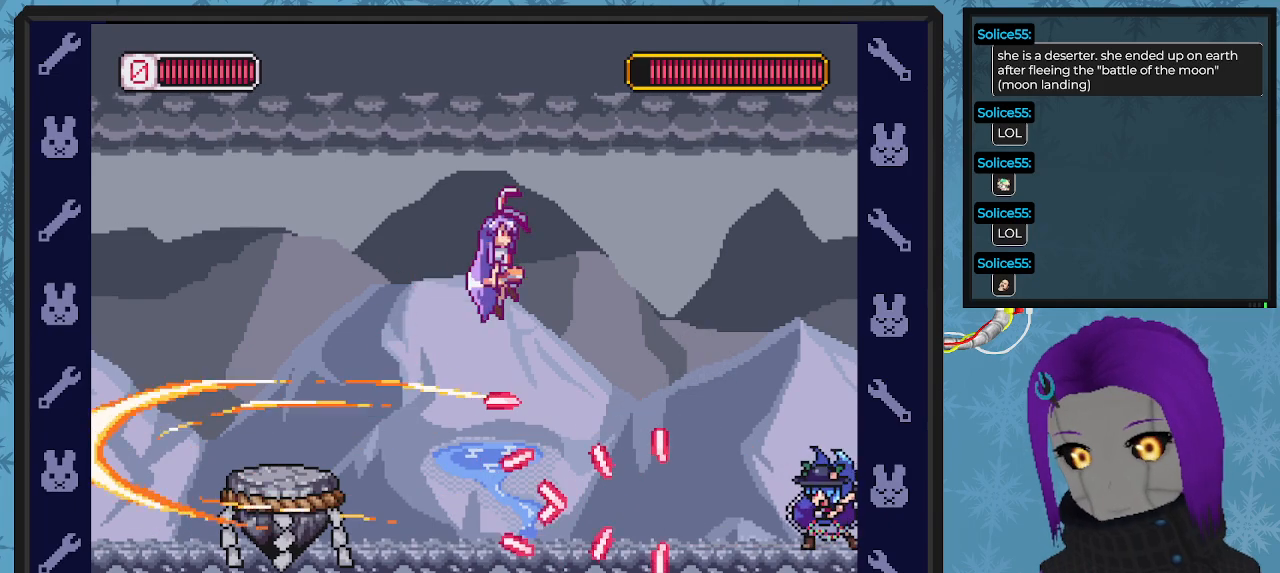
{"buttons": ["A", "X"], "left_stick": "center", "events": [[67, "A", "up"], [333, "A", "down"], [367, "DPAD_DOWN", "up"], [433, "DPAD_RIGHT", "up"]]}
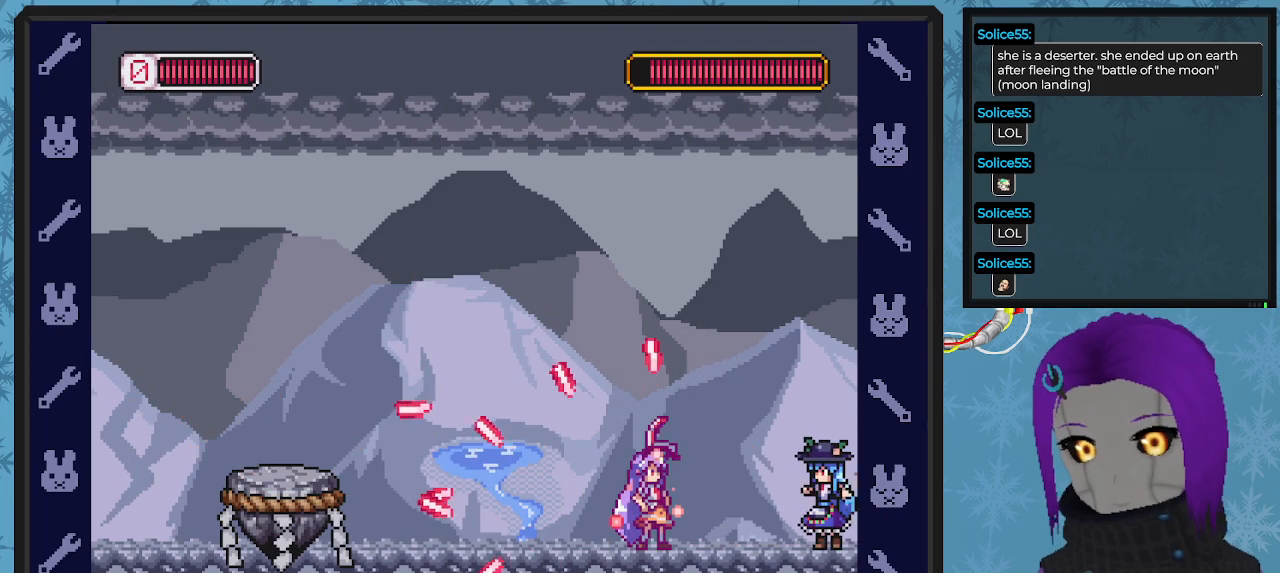
{"buttons": ["X", "DPAD_LEFT"], "left_stick": "center", "events": [[33, "A", "up"], [100, "DPAD_LEFT", "down"], [333, "DPAD_LEFT", "up"], [333, "DPAD_RIGHT", "down"], [433, "X", "up"], [467, "DPAD_LEFT", "down"], [467, "DPAD_RIGHT", "up"], [467, "X", "down"]]}
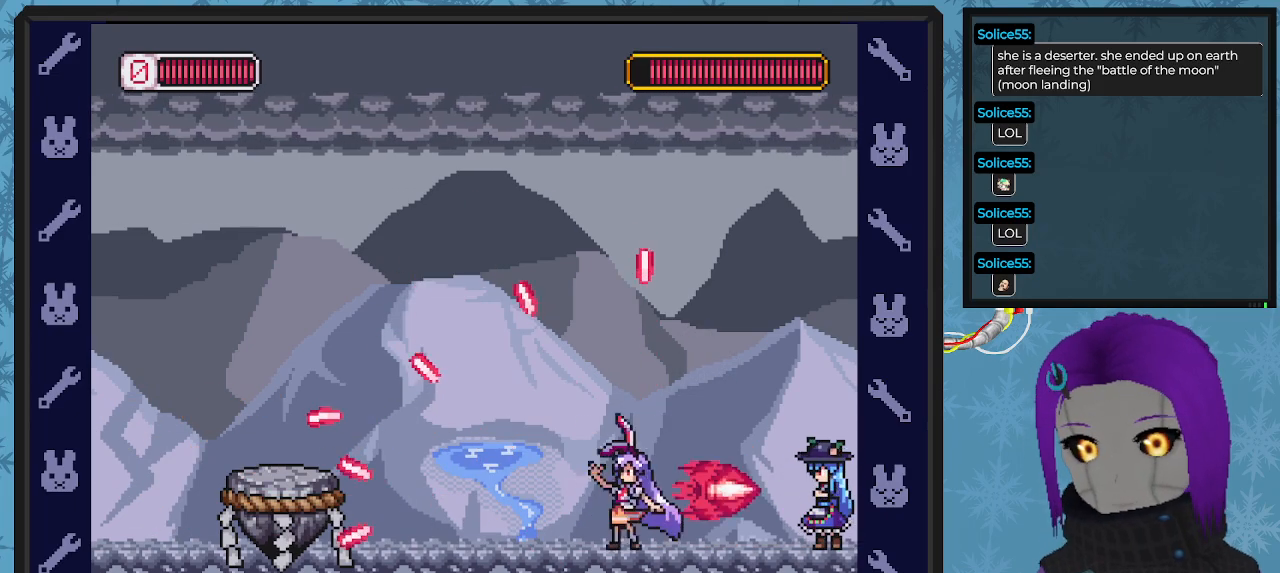
{"buttons": ["X", "DPAD_LEFT"], "left_stick": "center", "events": []}
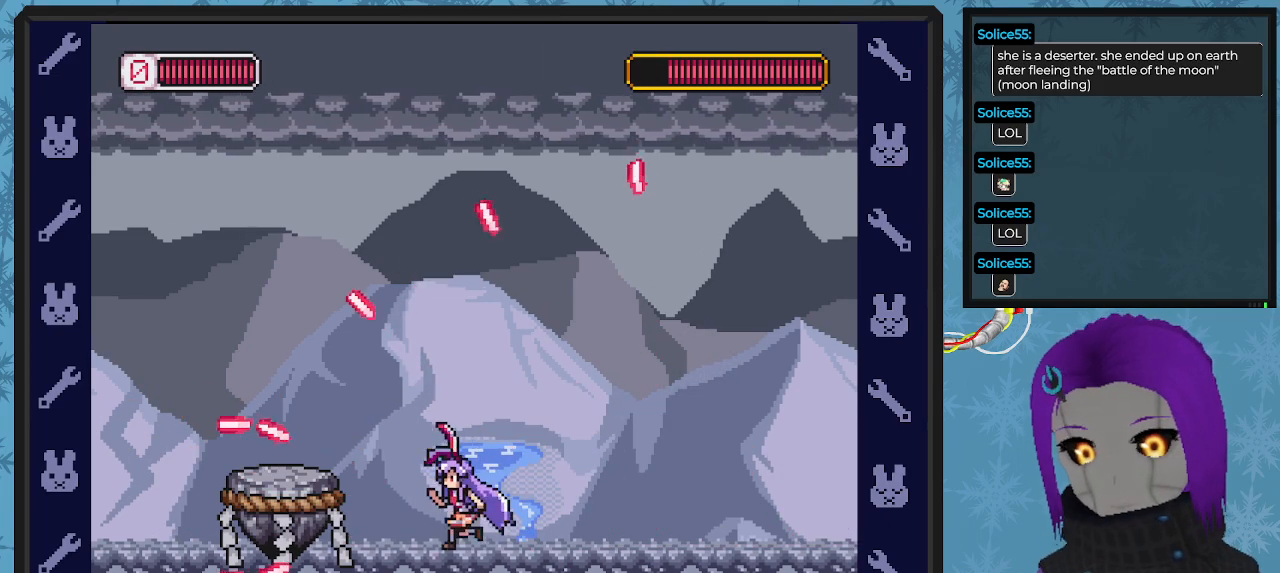
{"buttons": ["X", "DPAD_LEFT"], "left_stick": "center", "events": [[33, "A", "down"], [100, "DPAD_DOWN", "down"], [133, "DPAD_DOWN", "up"], [133, "DPAD_LEFT", "up"], [200, "DPAD_DOWN", "down"], [200, "DPAD_RIGHT", "down"], [367, "A", "up"], [367, "DPAD_DOWN", "up"], [367, "DPAD_LEFT", "down"], [367, "DPAD_RIGHT", "up"]]}
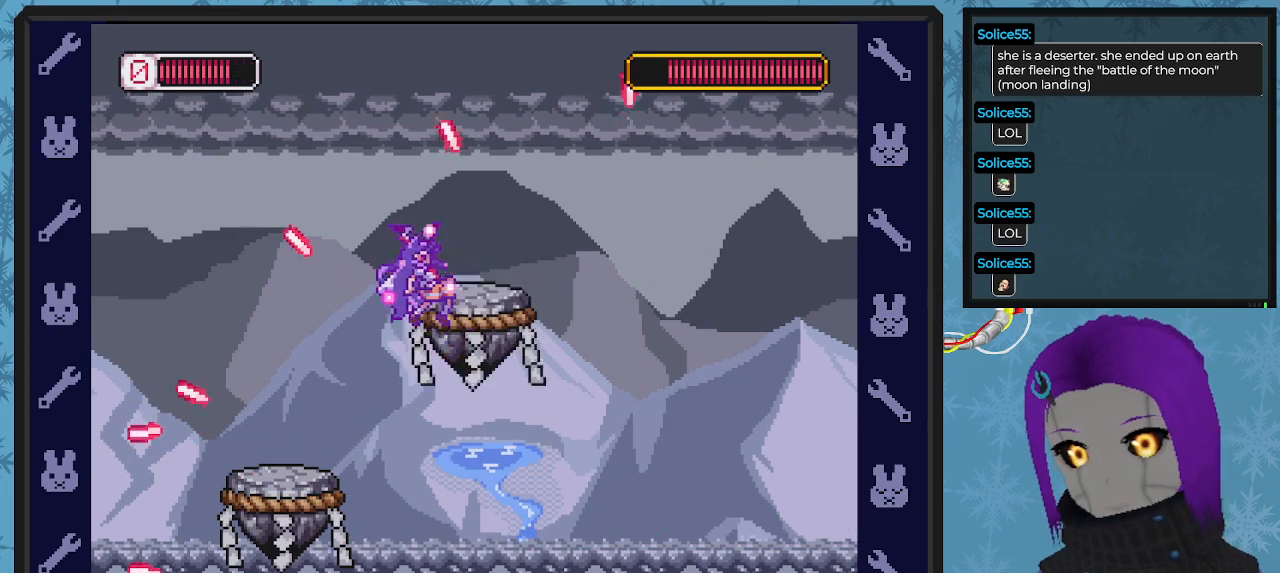
{"buttons": ["A", "X", "DPAD_DOWN", "DPAD_RIGHT"], "left_stick": "center", "events": [[267, "DPAD_UP", "down"], [300, "DPAD_LEFT", "up"], [333, "DPAD_UP", "up"], [433, "A", "down"], [433, "DPAD_RIGHT", "down"], [500, "DPAD_DOWN", "down"]]}
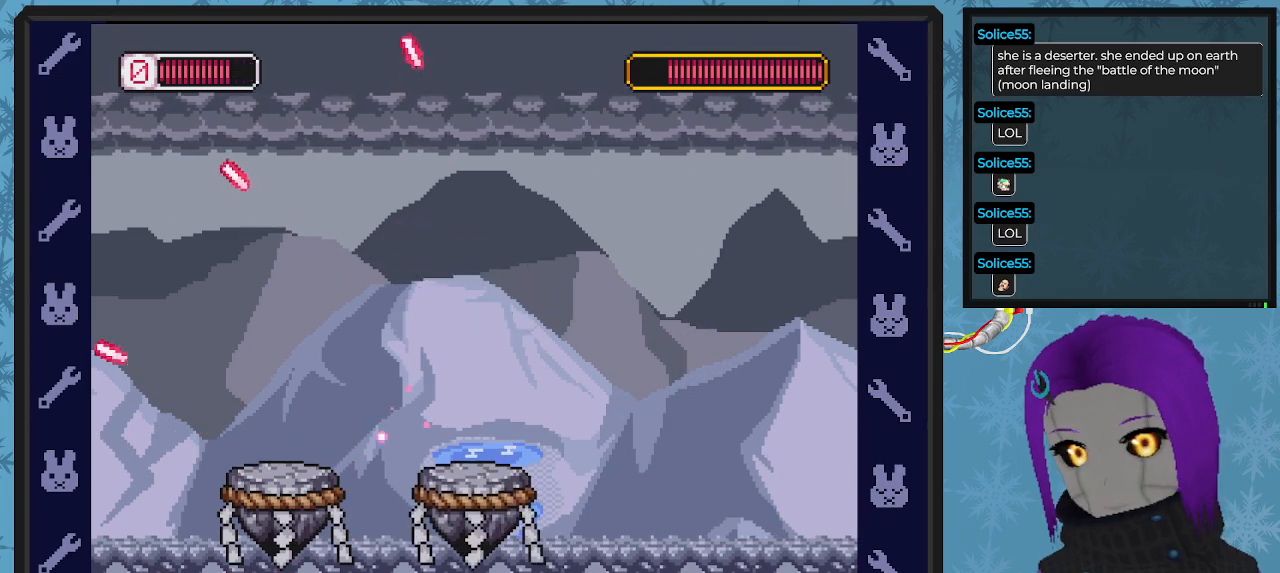
{"buttons": ["A", "X"], "left_stick": "center", "events": [[100, "A", "up"], [133, "DPAD_DOWN", "up"], [200, "DPAD_RIGHT", "up"], [467, "A", "down"]]}
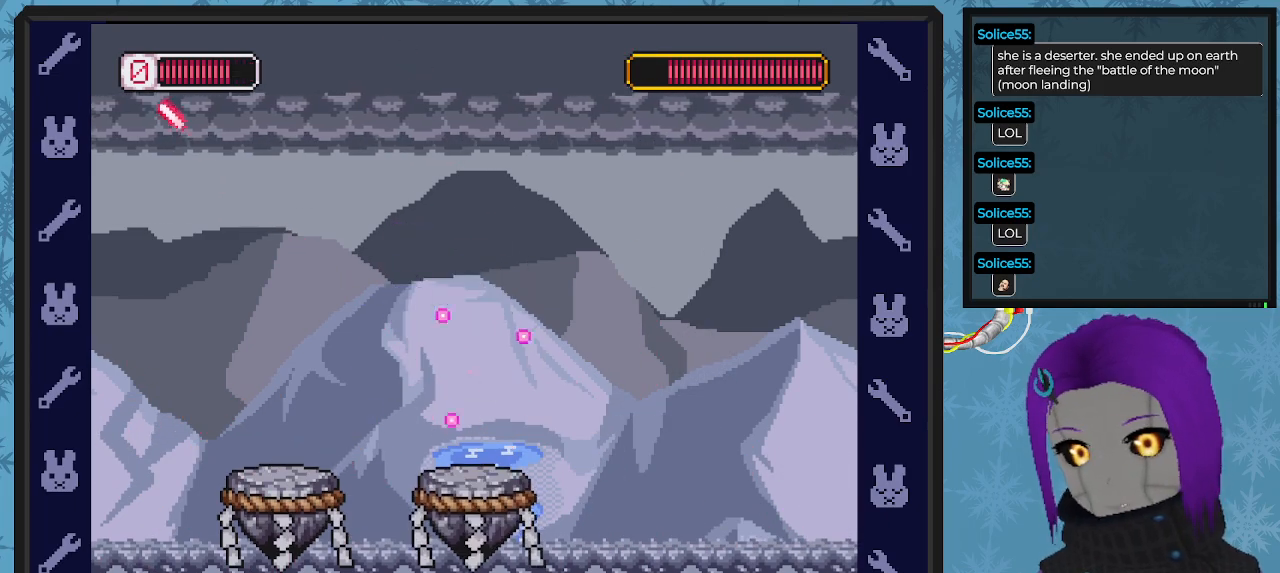
{"buttons": ["X", "DPAD_DOWN", "DPAD_RIGHT"], "left_stick": "center", "events": [[100, "A", "up"], [133, "DPAD_RIGHT", "down"], [167, "DPAD_DOWN", "down"]]}
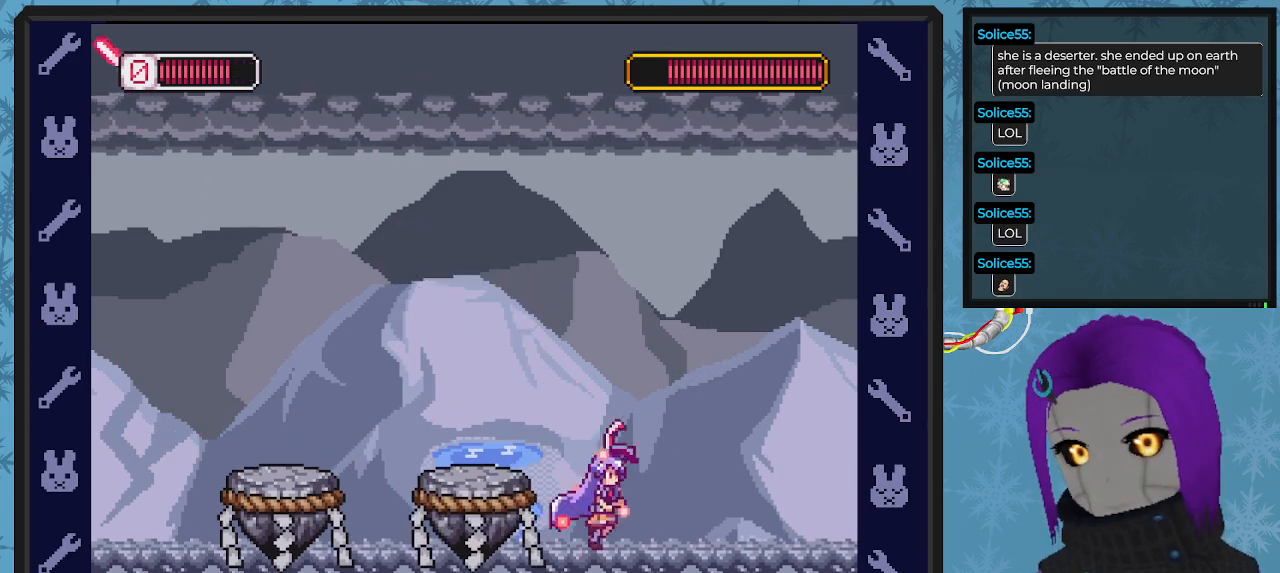
{"buttons": ["X", "DPAD_LEFT"], "left_stick": "center", "events": [[400, "DPAD_DOWN", "up"], [467, "DPAD_LEFT", "down"], [467, "DPAD_RIGHT", "up"]]}
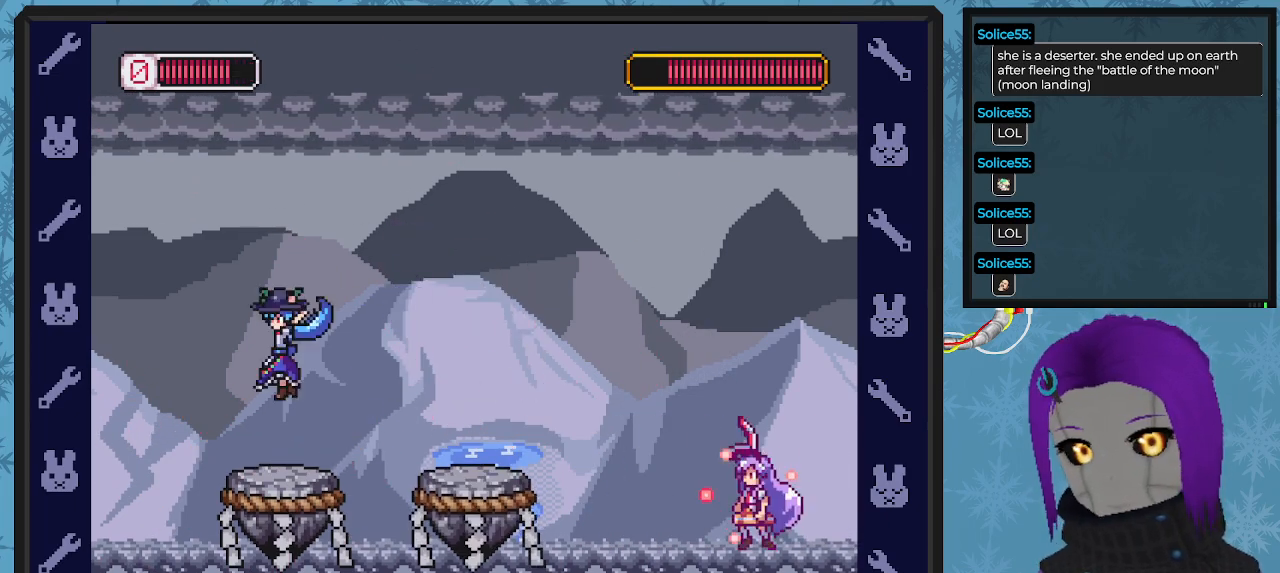
{"buttons": ["X", "DPAD_DOWN", "DPAD_RIGHT"], "left_stick": "center", "events": [[200, "X", "up"], [267, "X", "down"], [333, "DPAD_LEFT", "up"], [333, "DPAD_RIGHT", "down"], [467, "DPAD_DOWN", "down"]]}
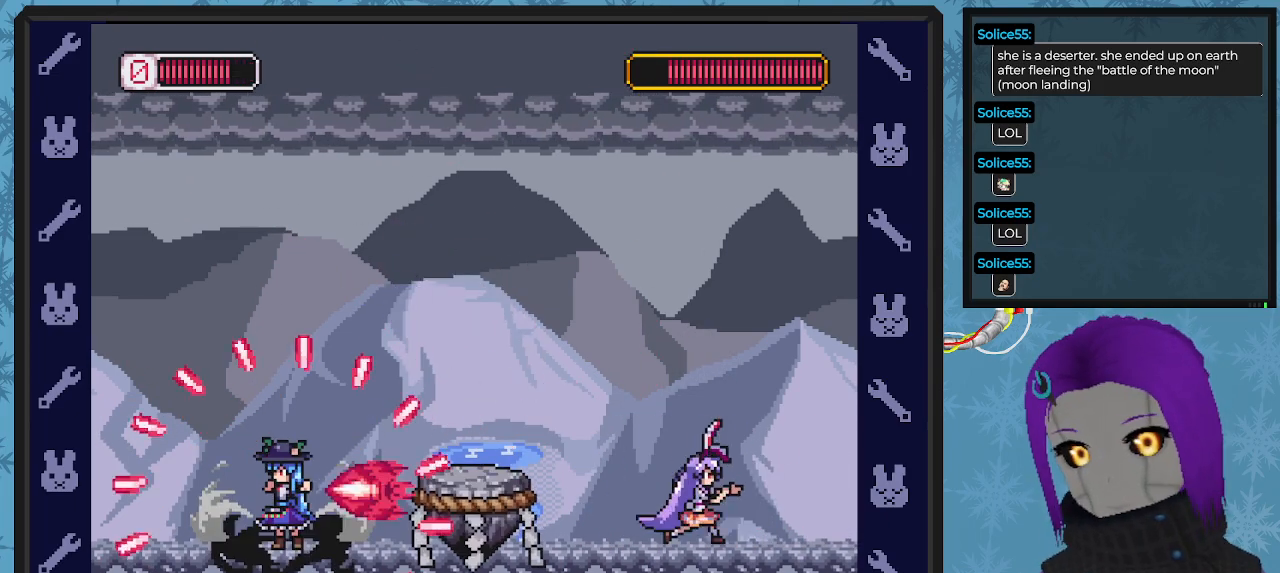
{"buttons": ["X"], "left_stick": "center", "events": [[300, "DPAD_DOWN", "up"], [333, "DPAD_RIGHT", "up"]]}
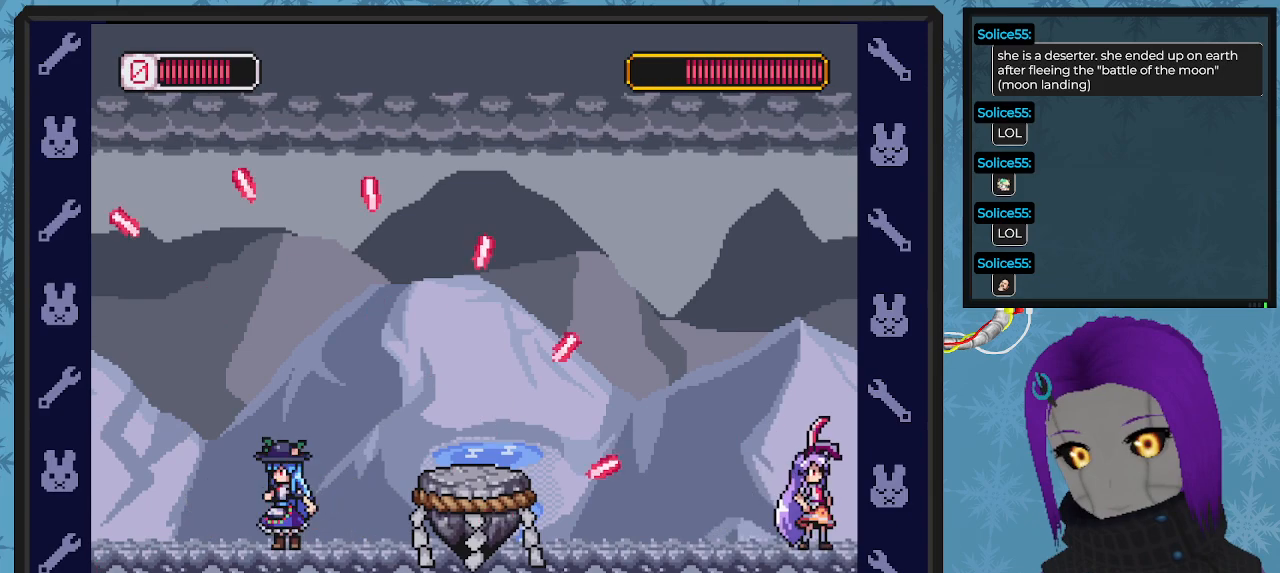
{"buttons": ["X", "DPAD_LEFT"], "left_stick": "center", "events": [[200, "DPAD_LEFT", "down"], [333, "DPAD_LEFT", "up"], [467, "DPAD_LEFT", "down"]]}
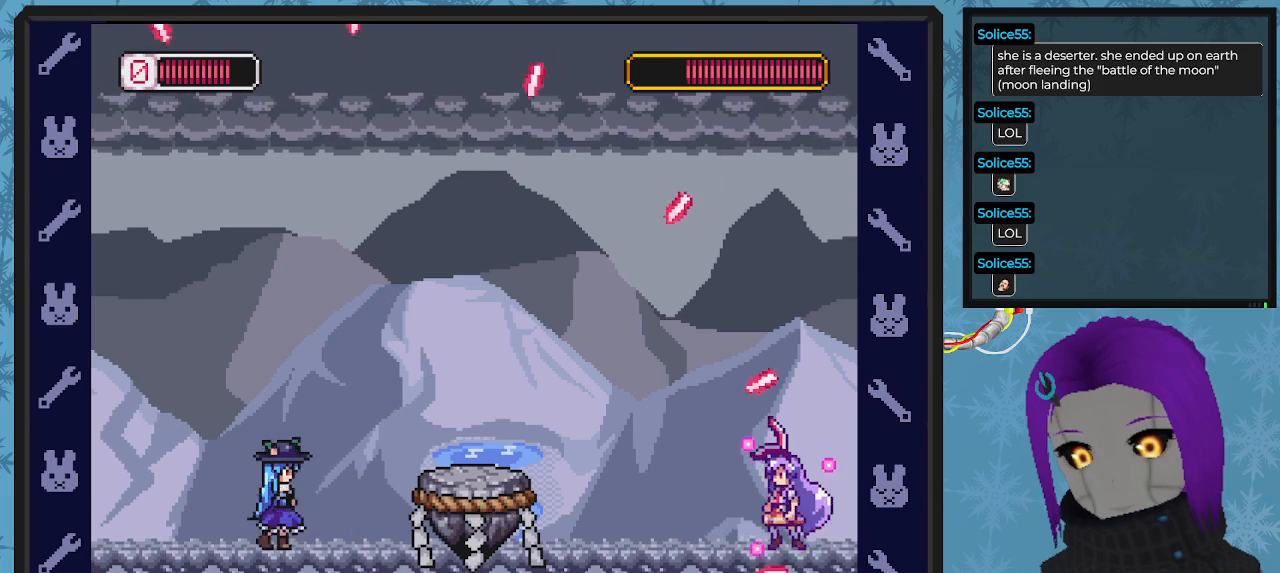
{"buttons": ["A", "X", "DPAD_LEFT"], "left_stick": "center", "events": [[67, "DPAD_LEFT", "up"], [167, "DPAD_LEFT", "down"], [200, "A", "down"], [267, "DPAD_UP", "down"], [300, "DPAD_UP", "up"], [367, "DPAD_UP", "down"], [433, "DPAD_UP", "up"]]}
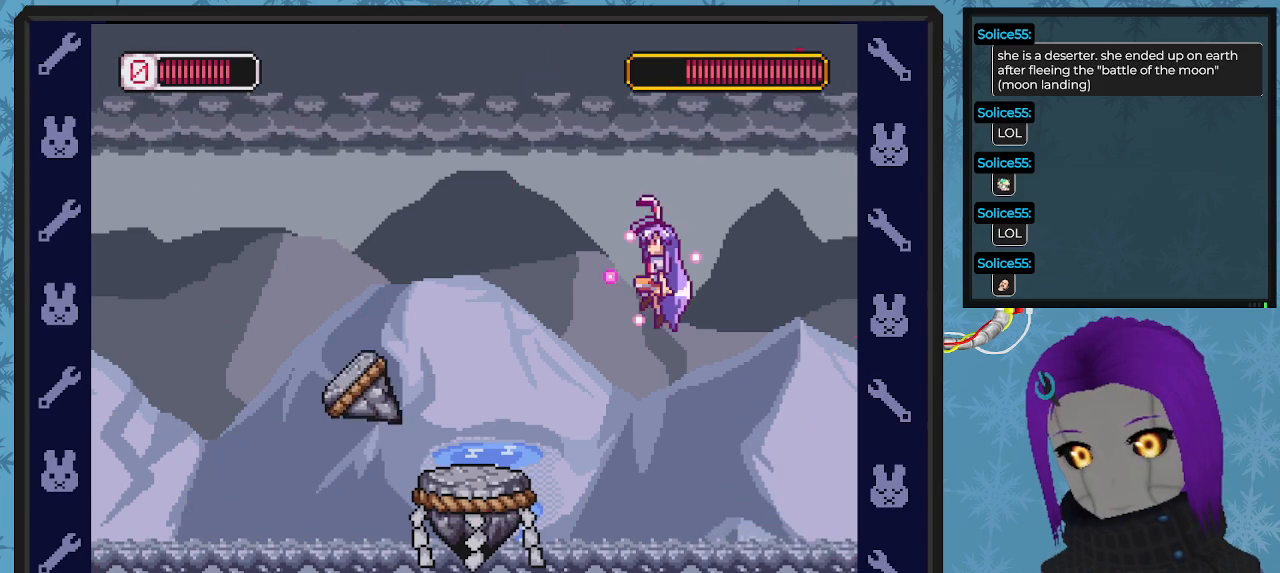
{"buttons": ["X", "DPAD_RIGHT"], "left_stick": "center", "events": [[33, "A", "up"], [100, "DPAD_LEFT", "up"], [200, "DPAD_RIGHT", "down"]]}
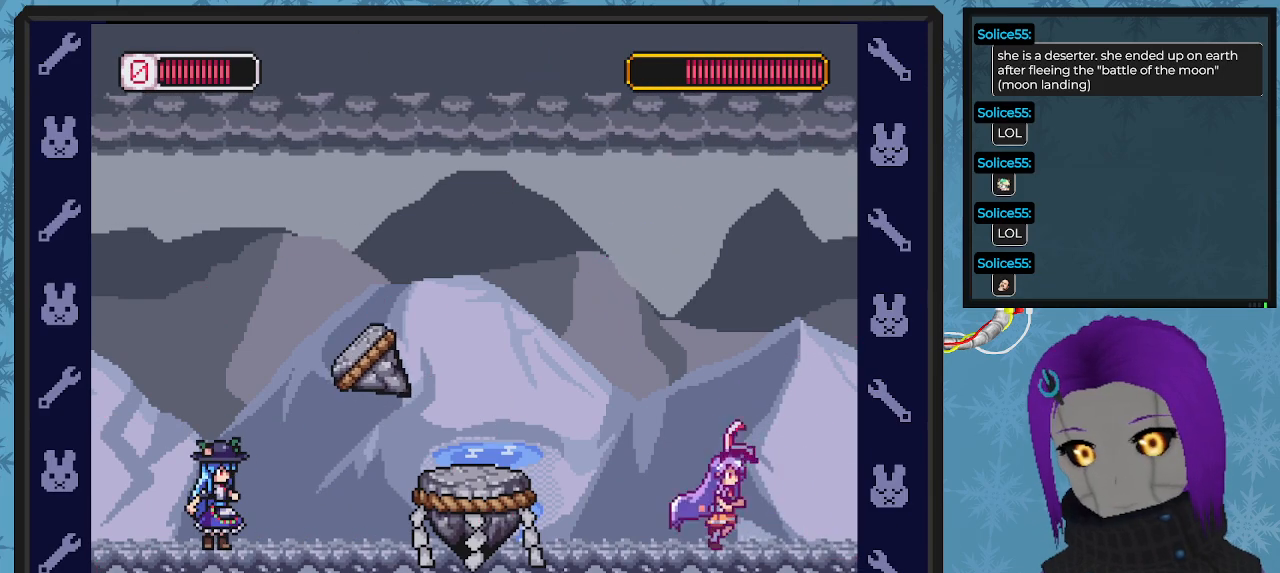
{"buttons": ["A", "X", "DPAD_DOWN", "DPAD_RIGHT"], "left_stick": "center", "events": [[100, "DPAD_LEFT", "down"], [100, "DPAD_RIGHT", "up"], [167, "X", "up"], [233, "X", "down"], [300, "DPAD_LEFT", "up"], [300, "DPAD_RIGHT", "down"], [467, "A", "down"], [500, "DPAD_DOWN", "down"]]}
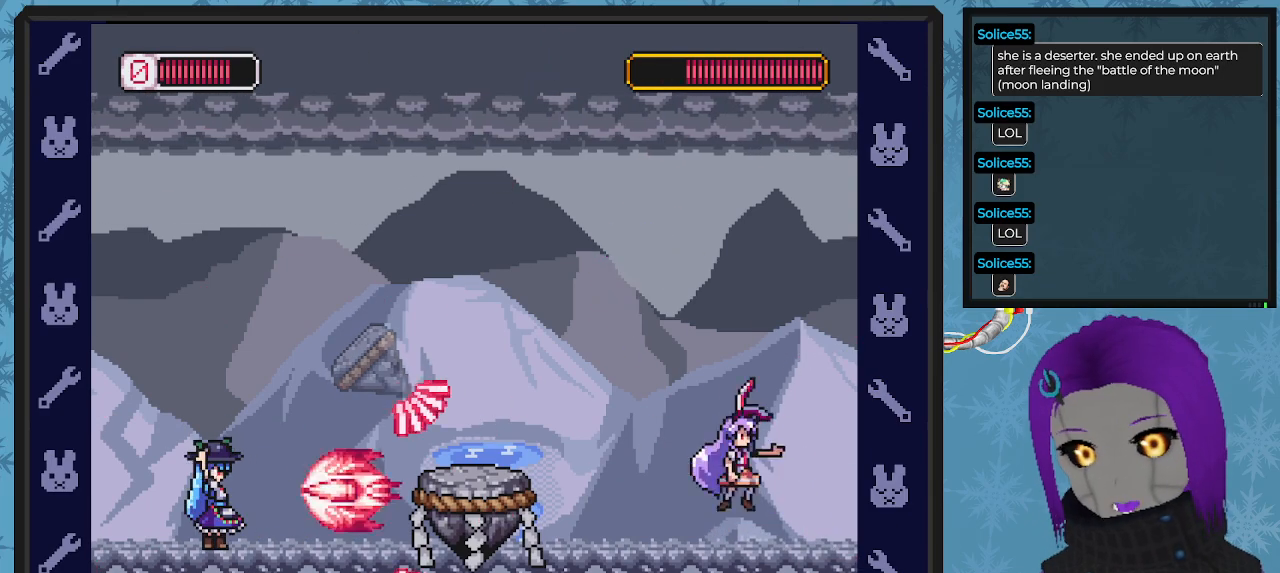
{"buttons": ["X", "DPAD_RIGHT"], "left_stick": "center"}
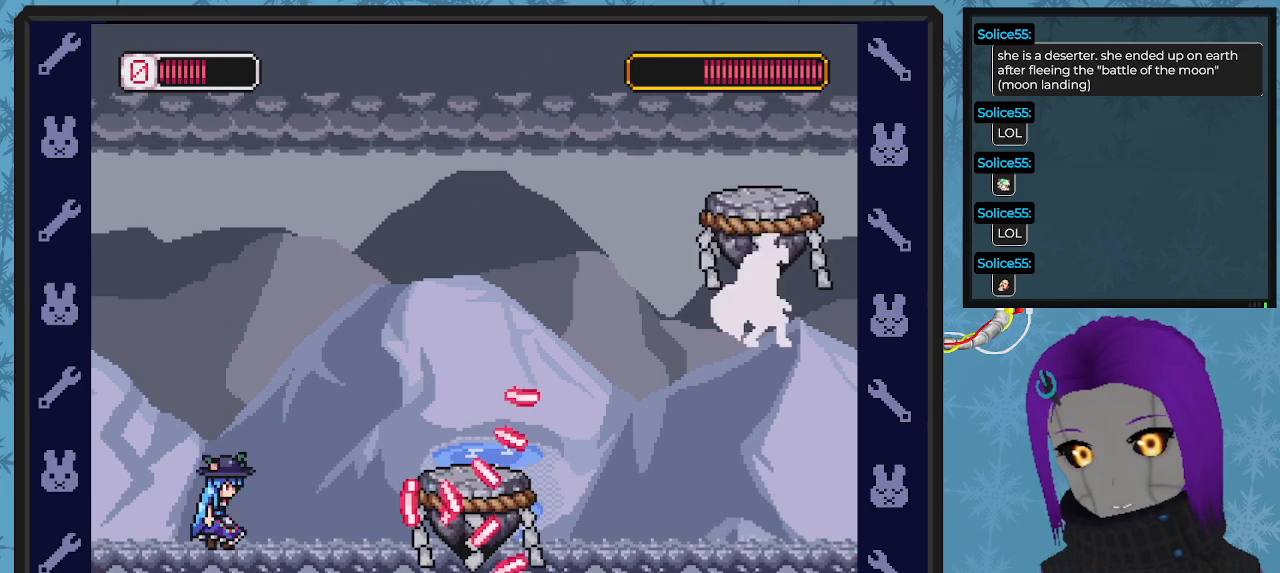
{"buttons": ["X"], "left_stick": "center", "events": [[33, "DPAD_DOWN", "down"], [33, "DPAD_LEFT", "down"], [33, "DPAD_RIGHT", "up"], [67, "DPAD_DOWN", "up"], [267, "DPAD_UP", "down"], [300, "DPAD_LEFT", "up"], [367, "DPAD_UP", "up"]]}
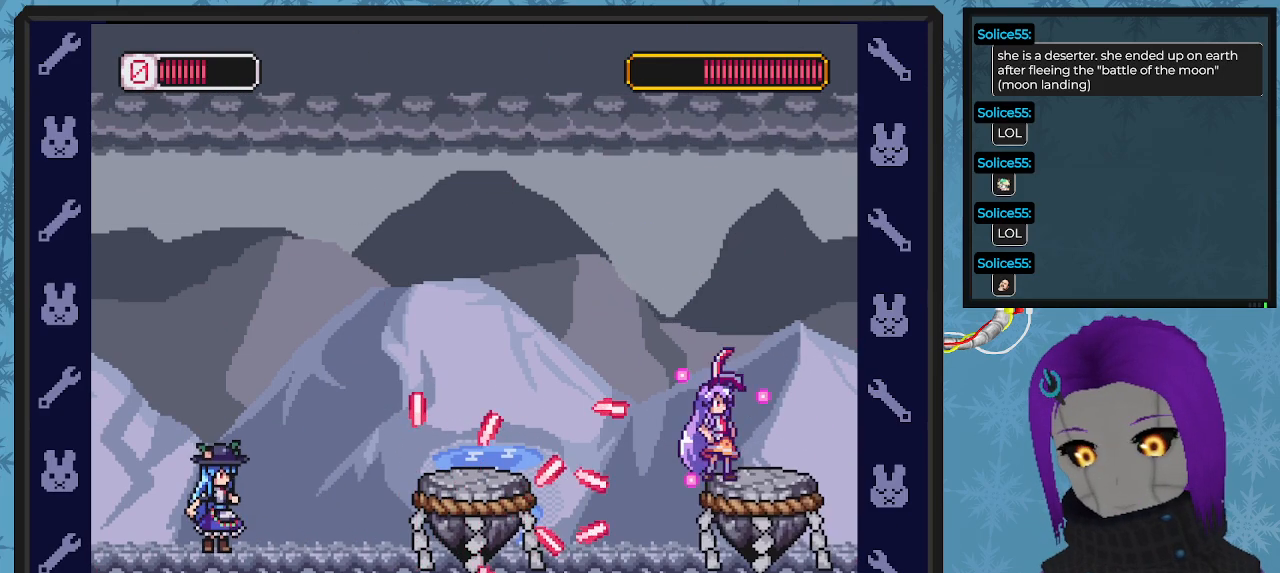
{"buttons": ["X"], "left_stick": "center", "events": [[67, "A", "down"], [100, "DPAD_RIGHT", "down"], [200, "A", "up"], [233, "DPAD_DOWN", "down"], [267, "DPAD_DOWN", "up"], [333, "DPAD_RIGHT", "up"]]}